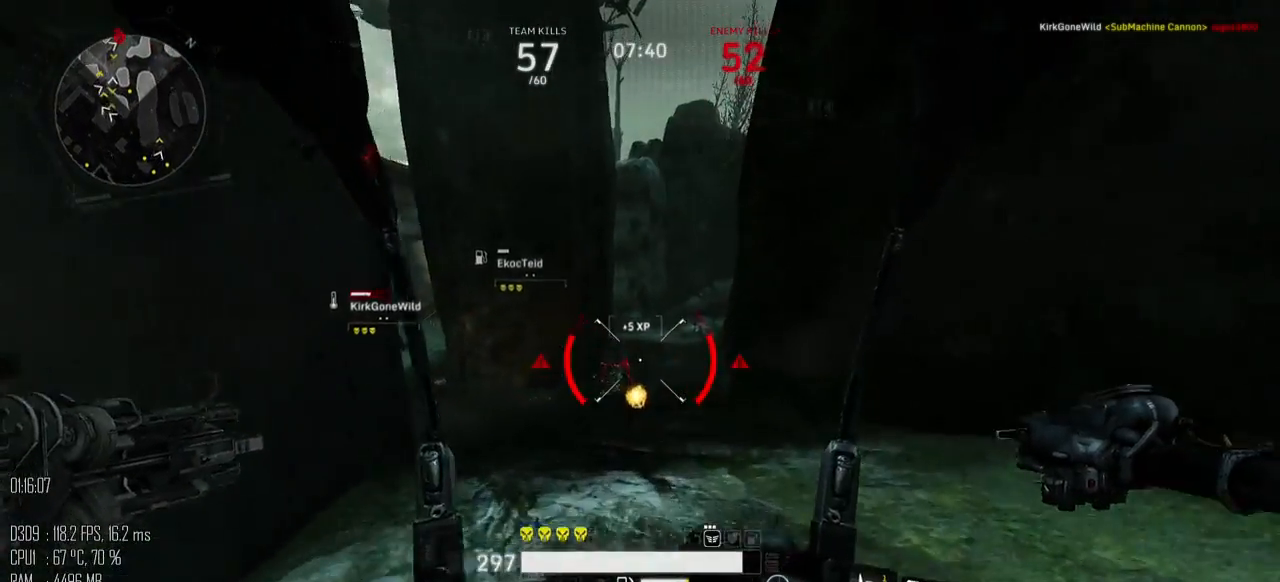
Gameplay with keyboard and mouse; each line is a JSON object with the keys and mouse buttons held at the frame after it. "events" lists presses ("down") and releases ("up") of ".", "/", "0", "1", "2", "3", "4", "5", "6", "7", "8", "9", "a", "alt", "b", "backslash", "backspace", "c", "caps_lock", "comma", "ctrl", "d", "e", "equals", "escape", "f", "g", "h", "i", "j", "k", "l", "lbracket", "m", "minus", "n", "o", "p", "q", "quote", "r", "rbracket", "return", "s", "semicolon", "shift_l", "shift_r", "space", "super", "t", "tab", "u", "v", "w", "x", "y", "z", "mouse_left", "mouse_right", "mouse_mb4" and "mouse_mb5" between this image and that frame as [ms after this image, input, new state], when the widget could be followed in between. "mouse_left", "mouse_right", "mouse_mb4", "mouse_mb5" = the "left", "right", "mb4", "mb5" buttons of the "mouse" list. No other keys are recorded. Not read: mouse_move.
{"keys": ["w"], "mouse": [], "events": []}
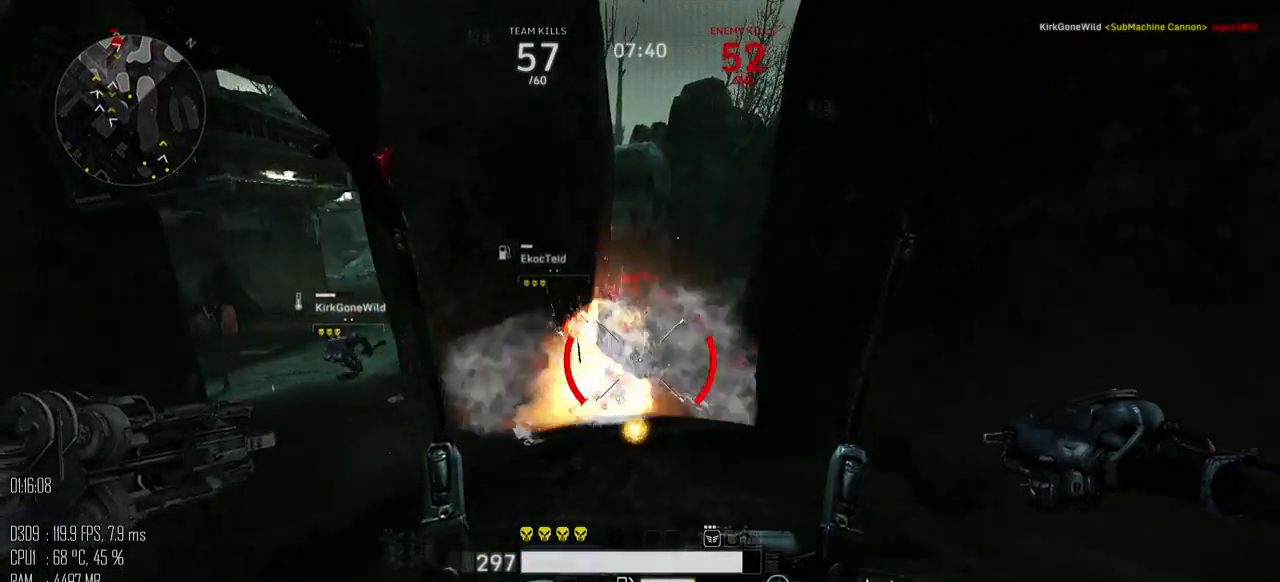
{"keys": ["w"], "mouse": [], "events": []}
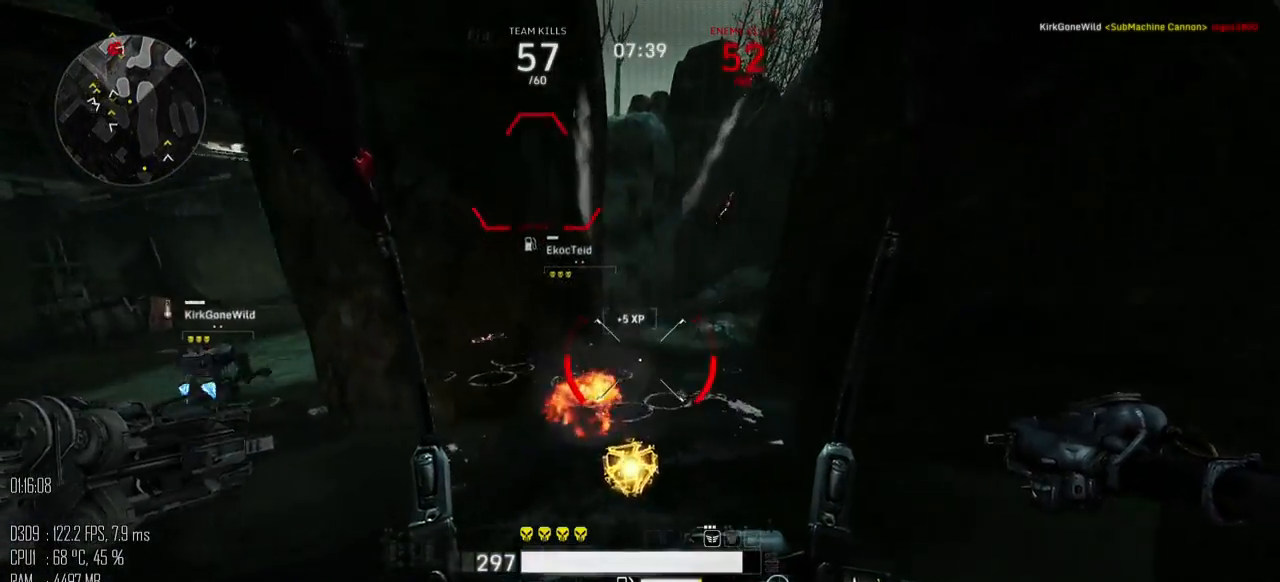
{"keys": ["w"], "mouse": [], "events": []}
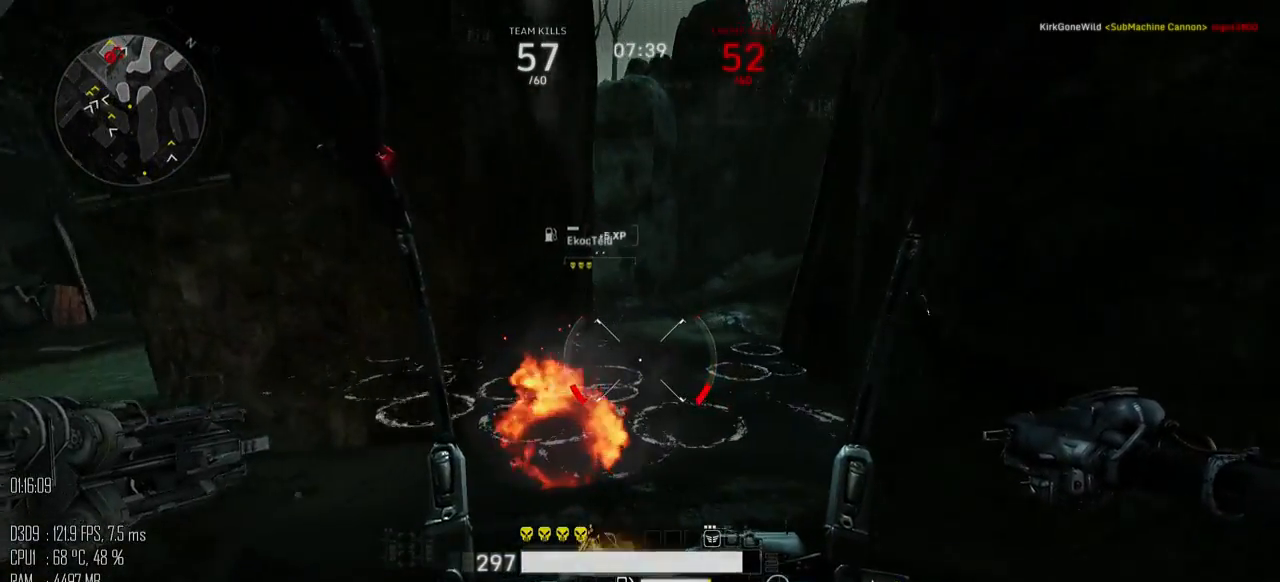
{"keys": ["w"], "mouse": [], "events": []}
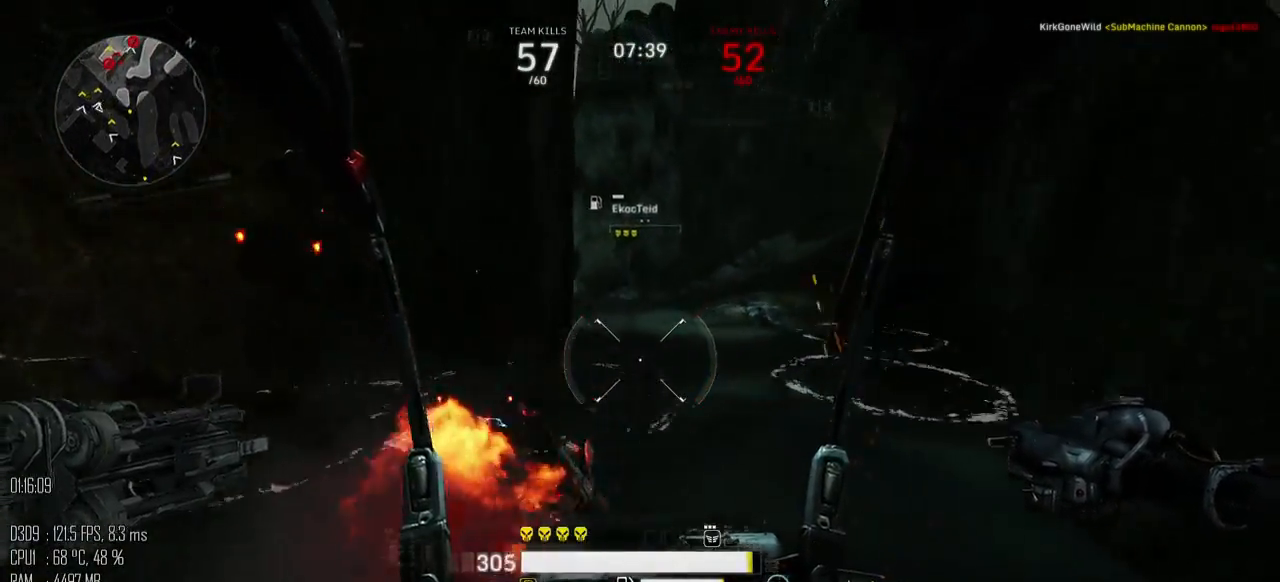
{"keys": ["d", "w"], "mouse": [], "events": [[17, "a", "down"], [17, "w", "up"], [100, "w", "down"], [167, "a", "up"], [283, "d", "down"]]}
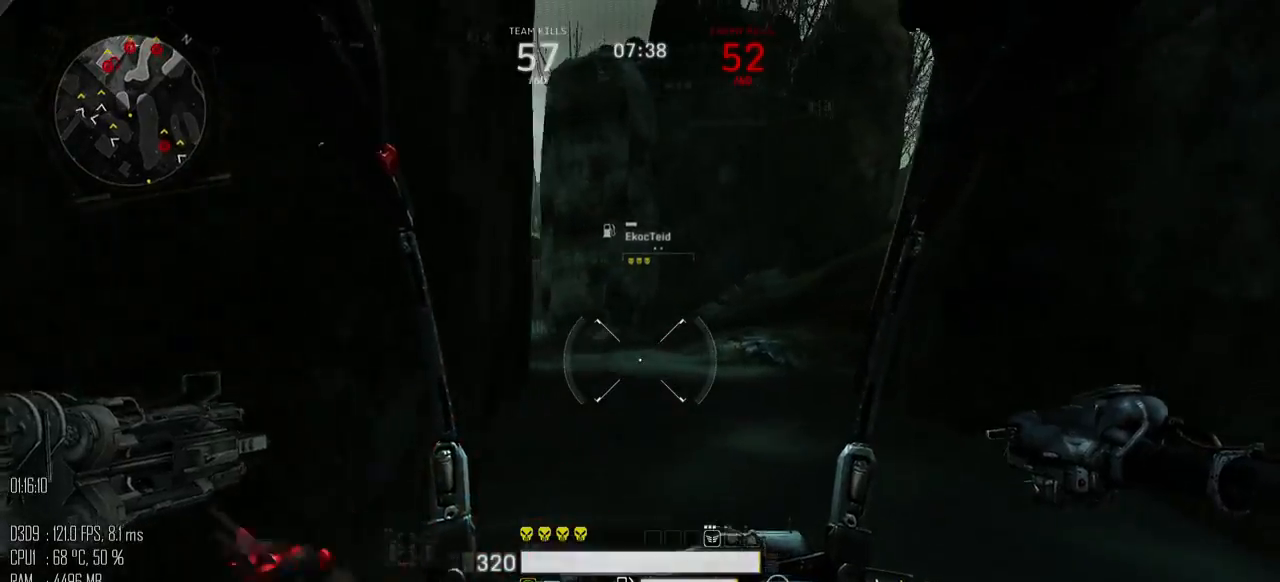
{"keys": ["w"], "mouse": [], "events": [[17, "d", "up"]]}
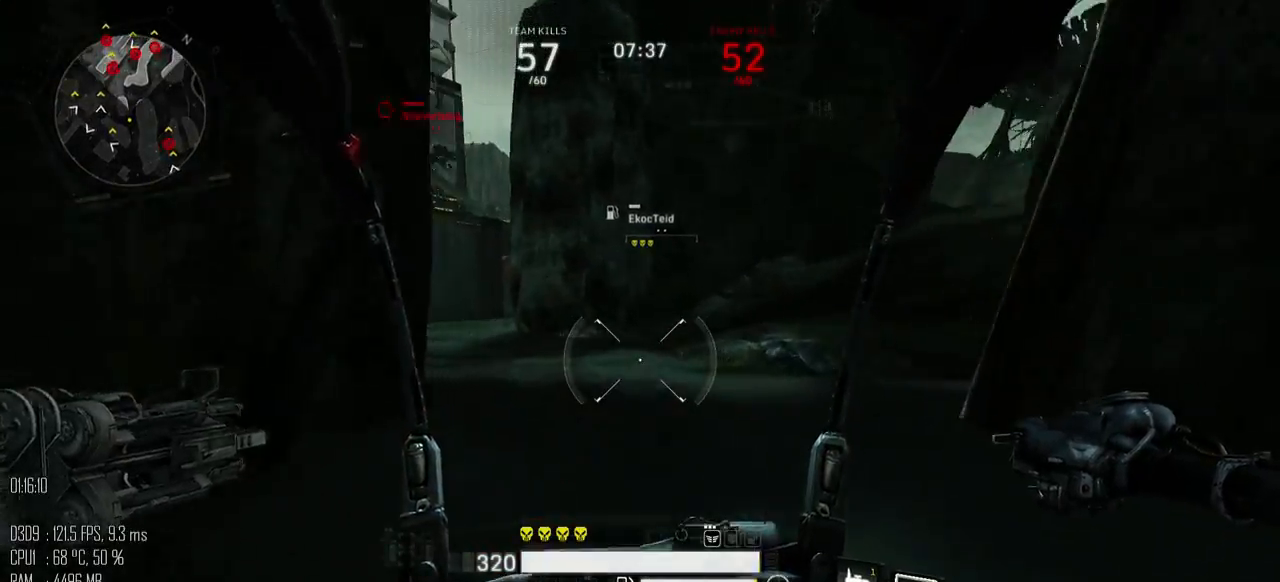
{"keys": ["shift_l", "w"], "mouse": [], "events": [[350, "shift_l", "down"]]}
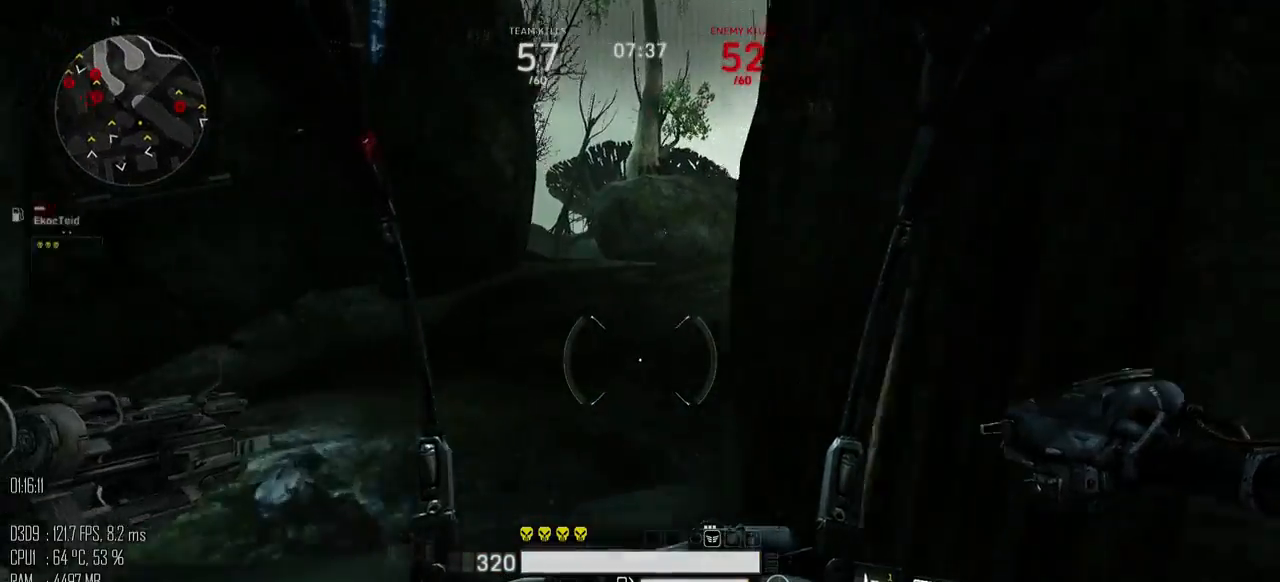
{"keys": ["a", "w"], "mouse": [], "events": [[117, "a", "down"], [500, "shift_l", "up"]]}
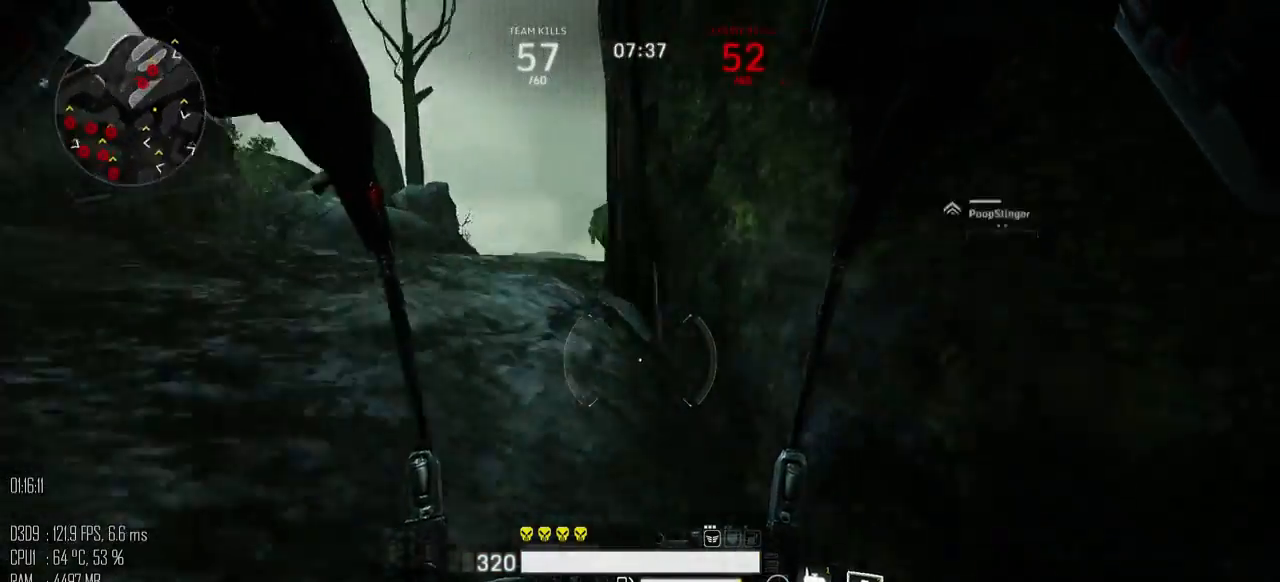
{"keys": ["a", "shift_l", "space", "w"], "mouse": [], "events": [[433, "shift_l", "down"], [483, "space", "down"]]}
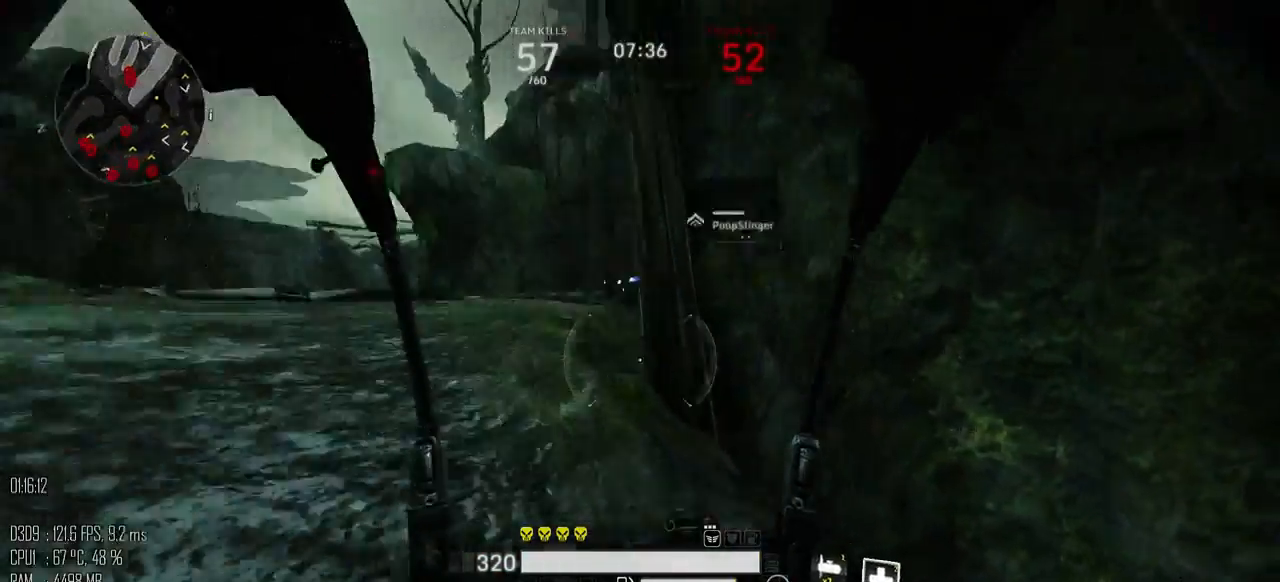
{"keys": ["a", "space", "w"], "mouse": [], "events": [[50, "shift_l", "up"]]}
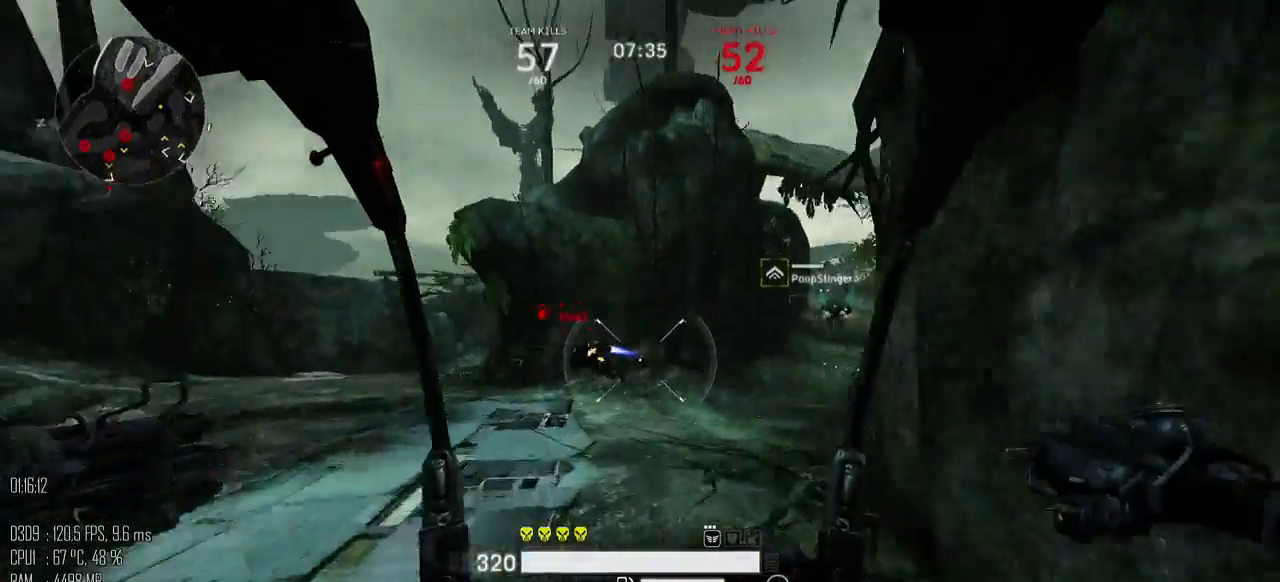
{"keys": ["w"], "mouse": [], "events": [[83, "mouse_left", "down"], [167, "mouse_left", "up"], [400, "space", "up"], [433, "a", "up"], [467, "mouse_right", "down"], [500, "mouse_right", "up"]]}
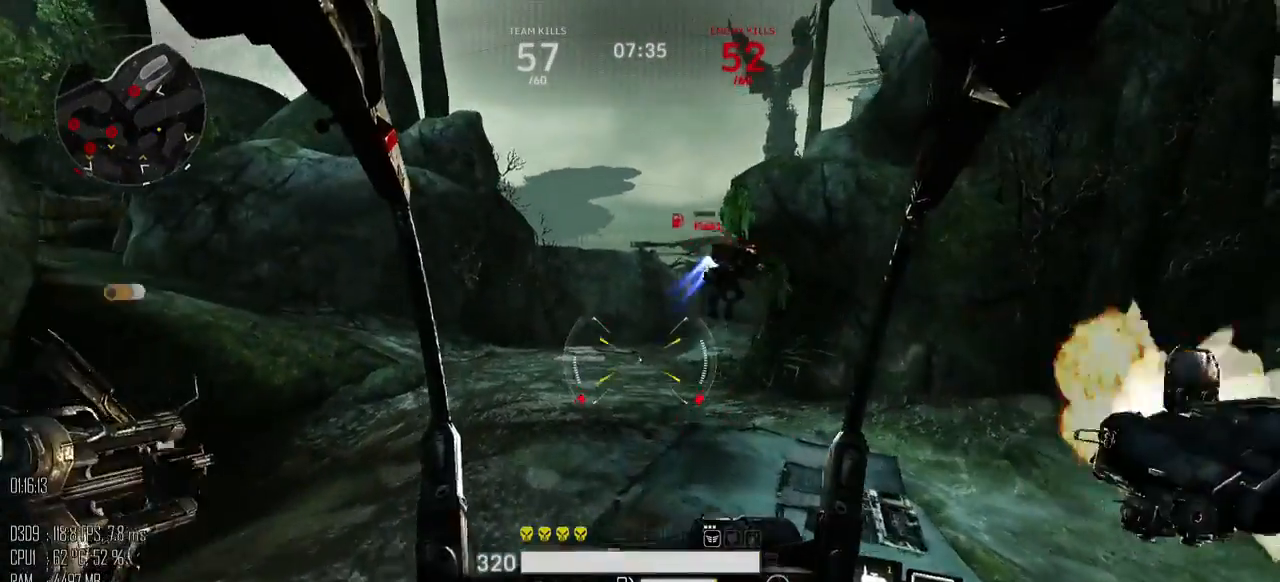
{"keys": ["w"], "mouse": [], "events": [[367, "mouse_right", "down"], [400, "mouse_right", "up"]]}
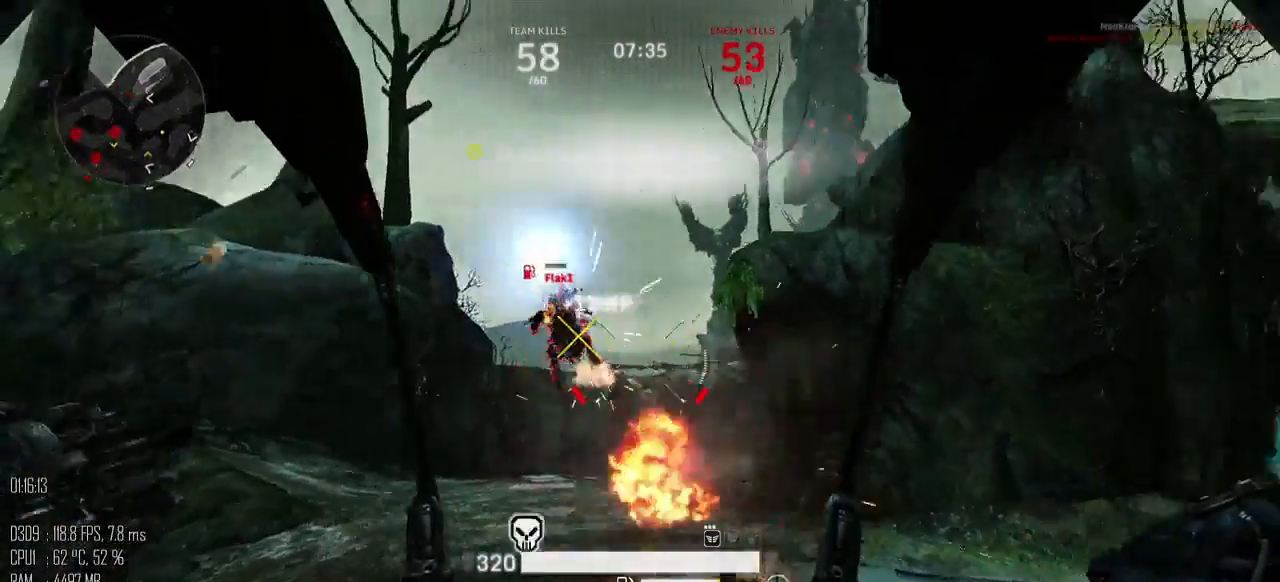
{"keys": ["a", "w"], "mouse": [], "events": [[167, "a", "down"]]}
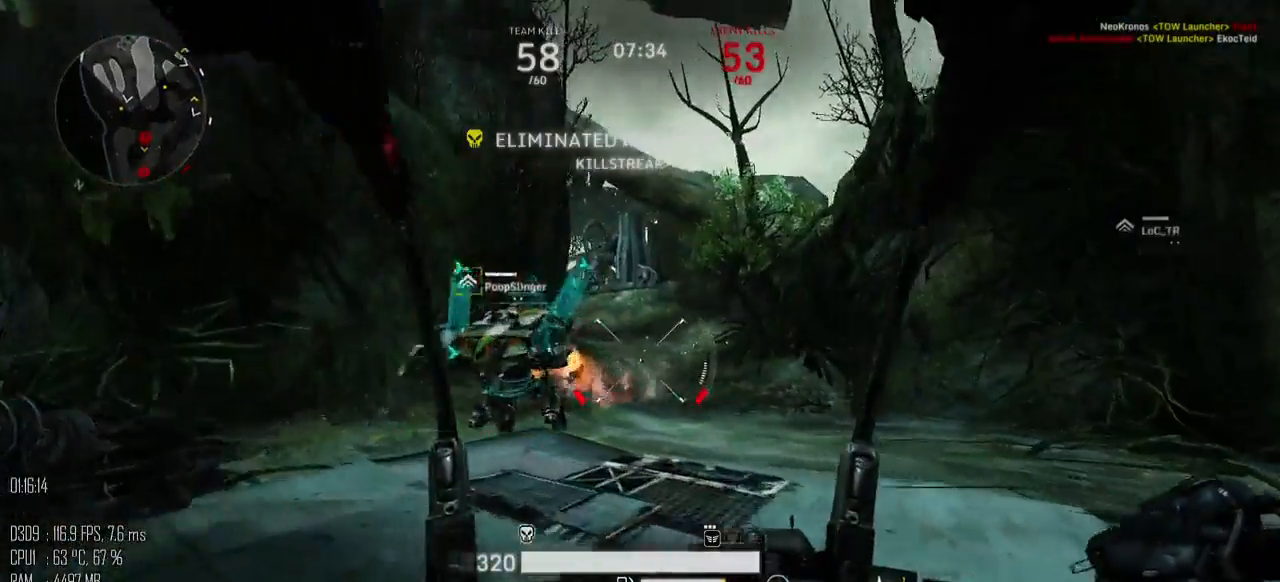
{"keys": ["d"], "mouse": [], "events": [[33, "a", "up"], [283, "d", "down"], [467, "w", "up"]]}
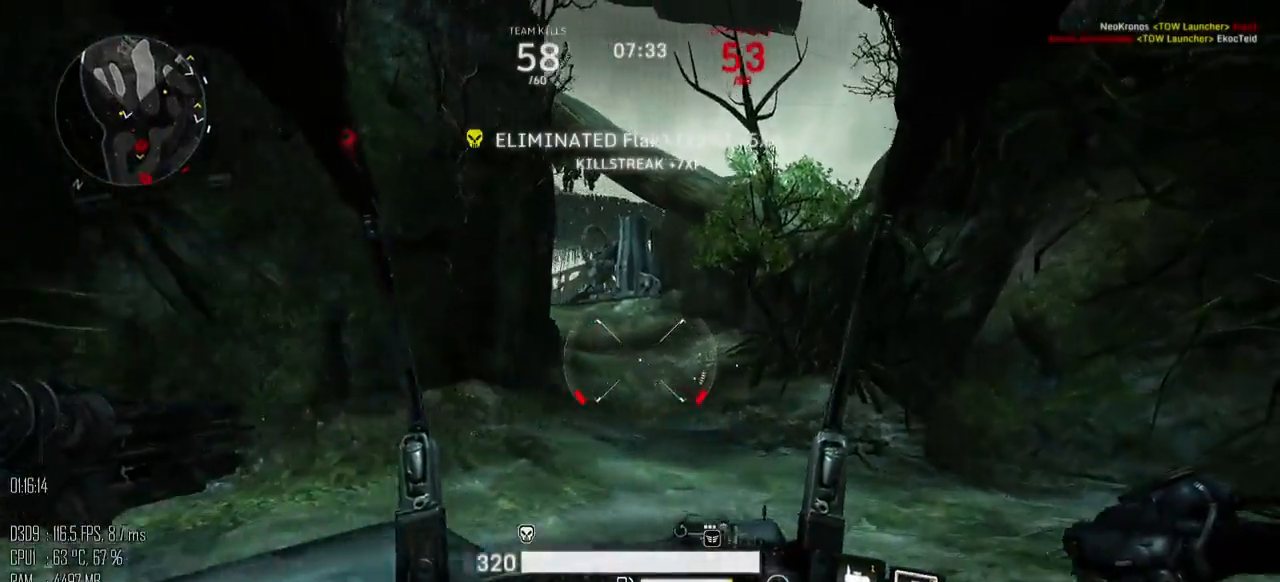
{"keys": ["a", "w"], "mouse": [], "events": [[33, "s", "down"], [67, "d", "up"], [100, "shift_l", "down"], [200, "shift_l", "up"], [383, "a", "down"], [417, "s", "up"], [500, "w", "down"]]}
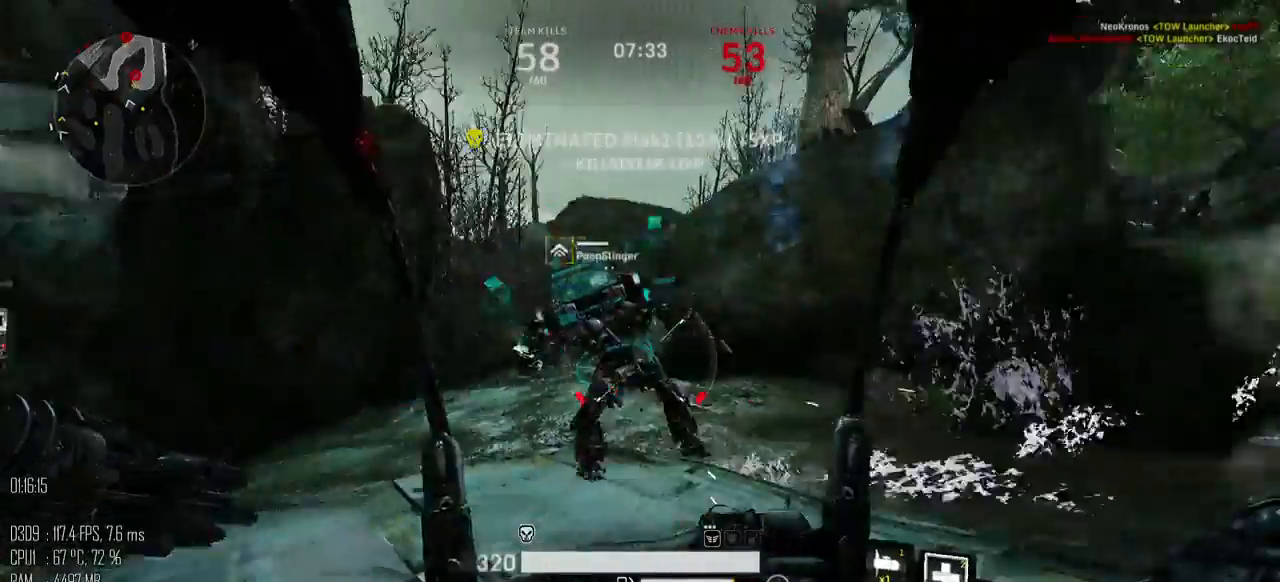
{"keys": ["space", "w"], "mouse": [], "events": [[83, "a", "up"], [83, "shift_l", "down"], [183, "a", "down"], [300, "space", "down"], [400, "shift_l", "up"], [500, "a", "up"]]}
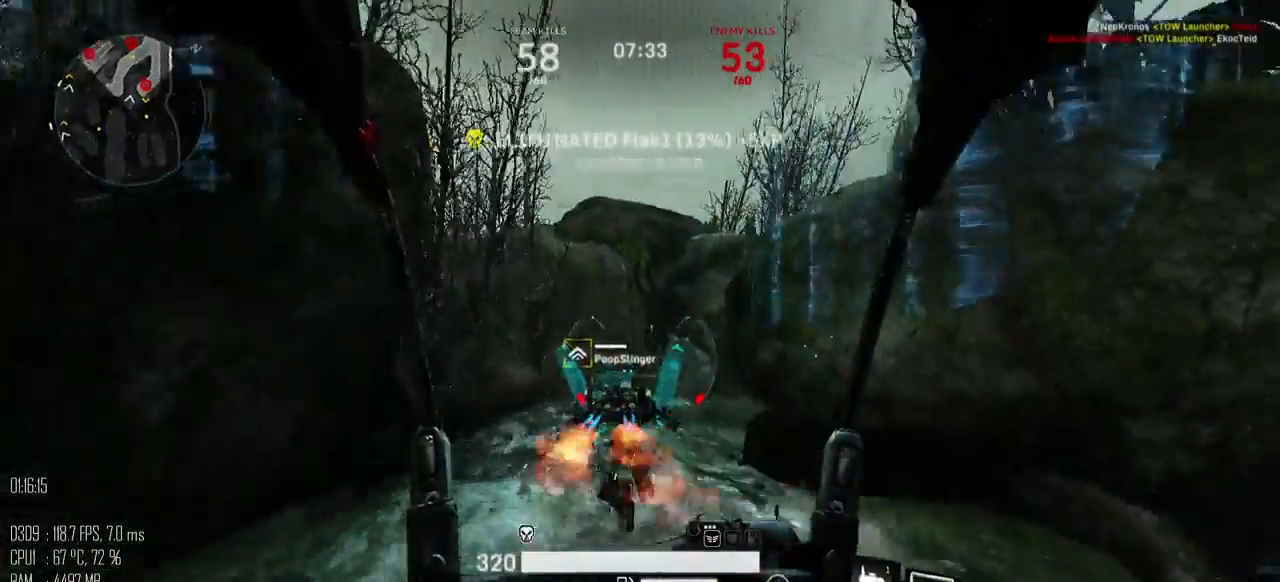
{"keys": ["w"], "mouse": [], "events": [[250, "space", "up"]]}
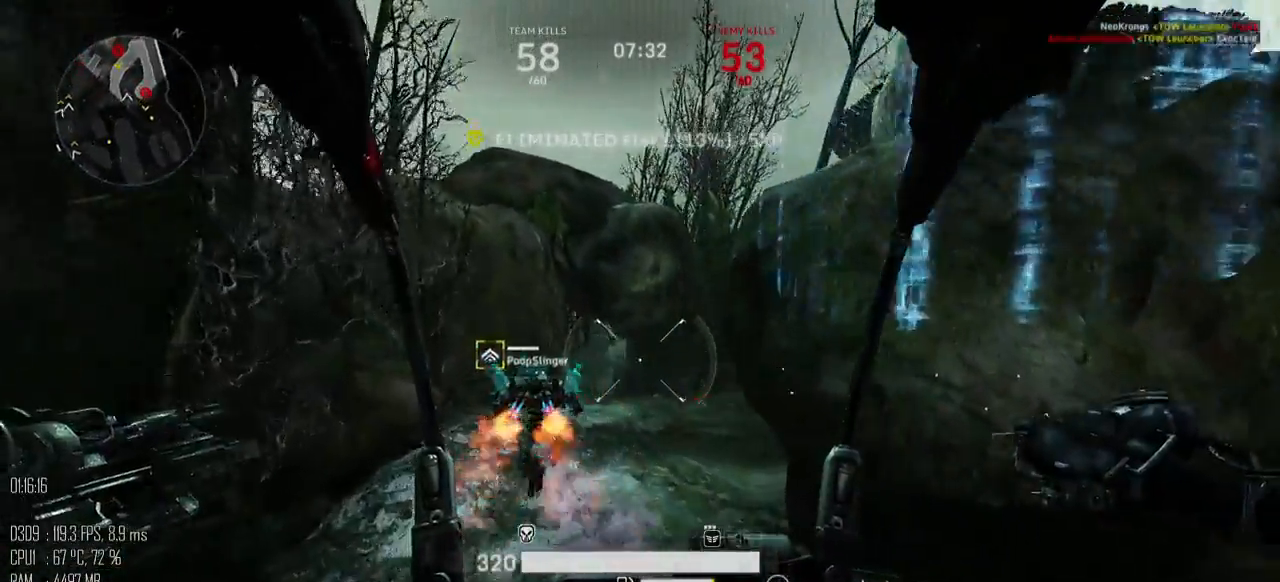
{"keys": ["shift_l", "w"], "mouse": [], "events": [[400, "shift_l", "down"]]}
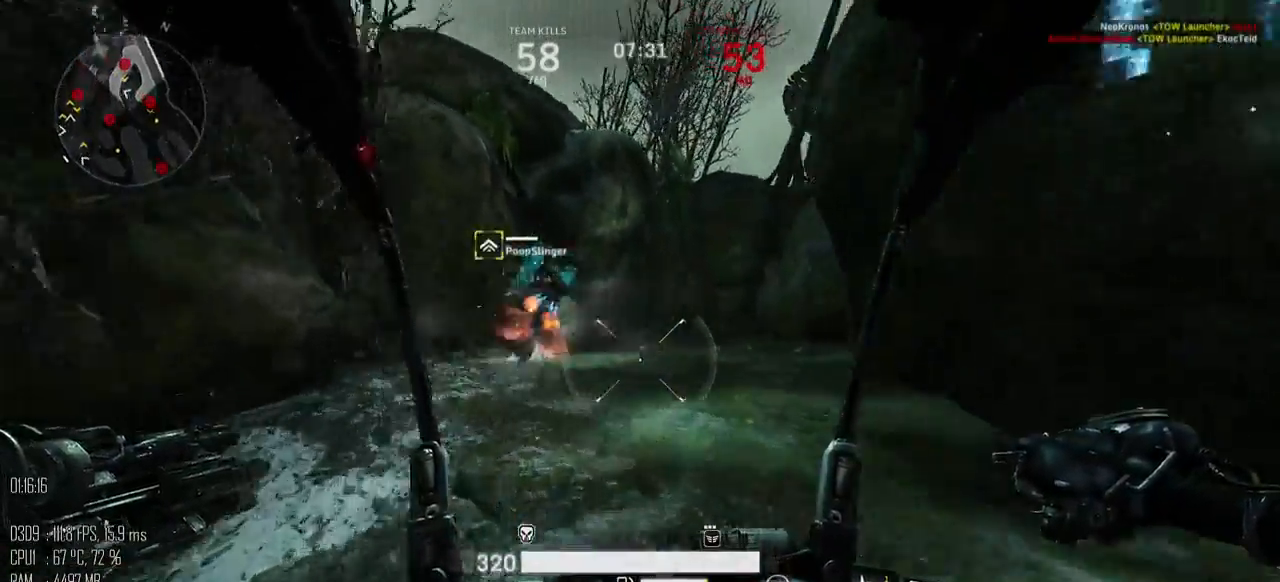
{"keys": ["w"], "mouse": [], "events": [[350, "space", "down"], [467, "shift_l", "up"], [467, "space", "up"]]}
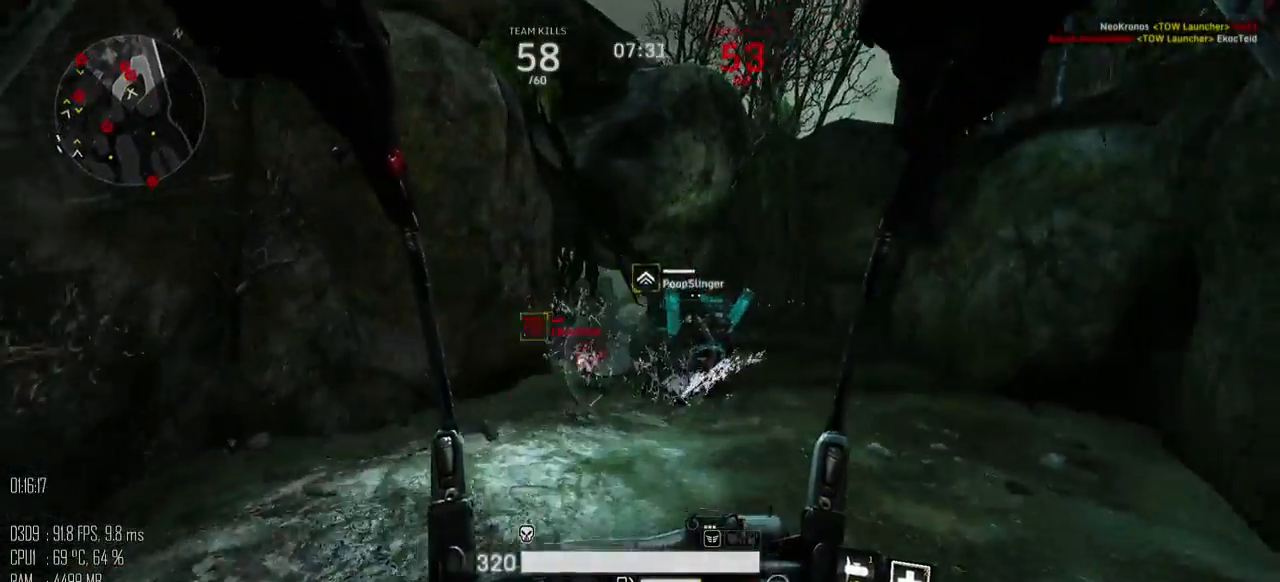
{"keys": ["w"], "mouse": [], "events": []}
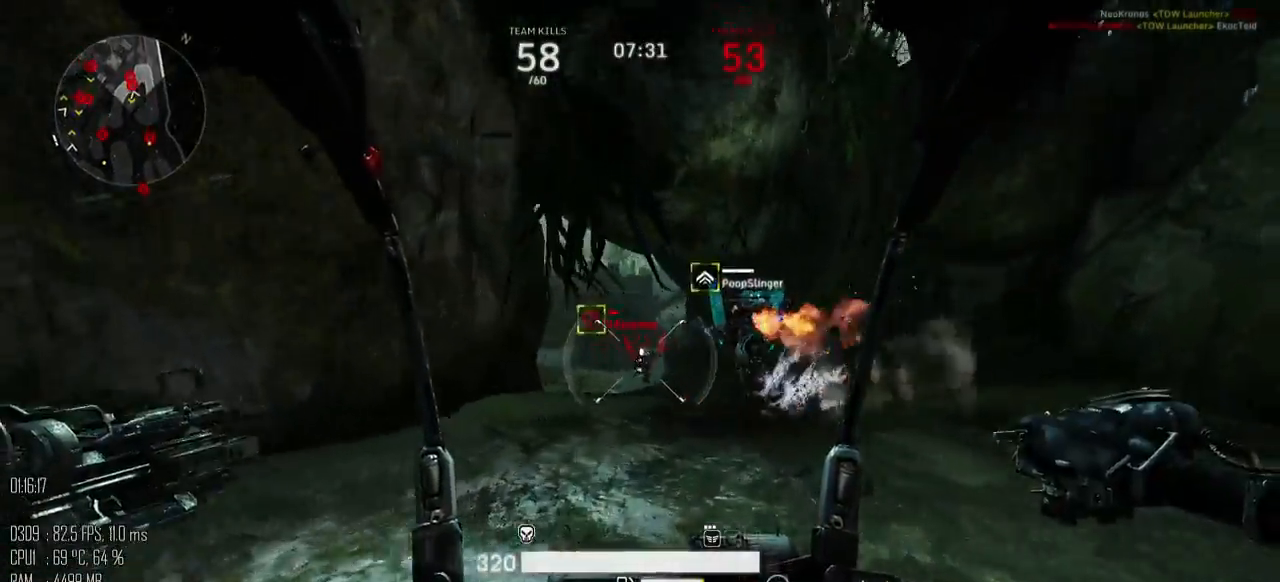
{"keys": ["d", "w"], "mouse": [], "events": [[117, "d", "down"], [250, "mouse_left", "down"], [333, "mouse_left", "up"]]}
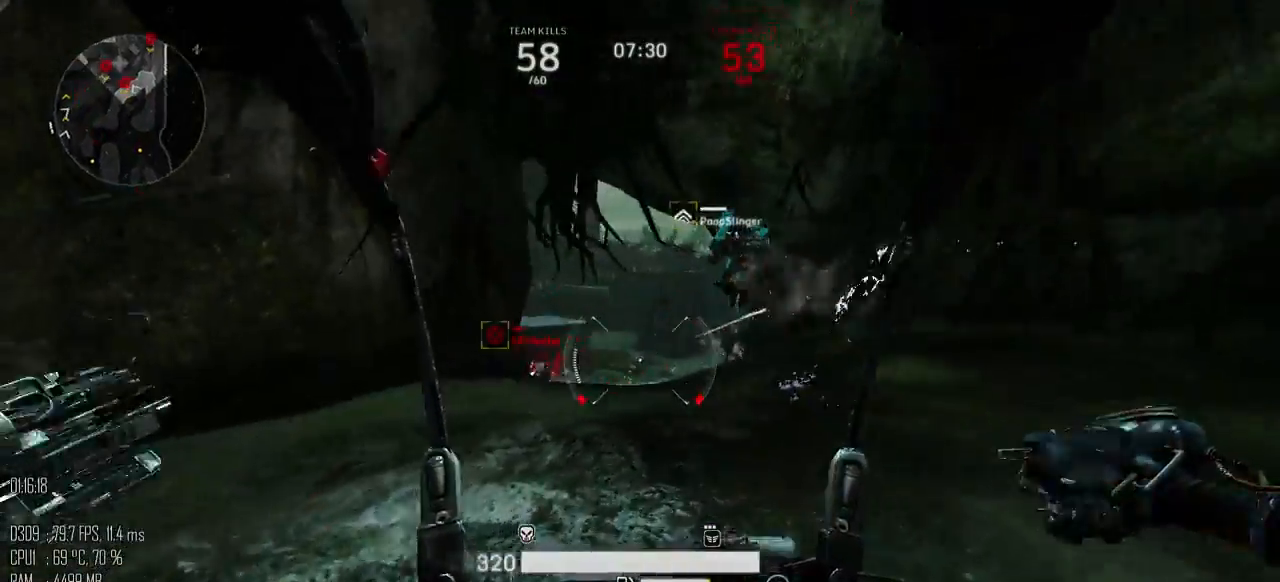
{"keys": ["space", "w"], "mouse": [], "events": [[250, "shift_l", "down"], [317, "space", "down"], [350, "shift_l", "up"], [467, "d", "up"]]}
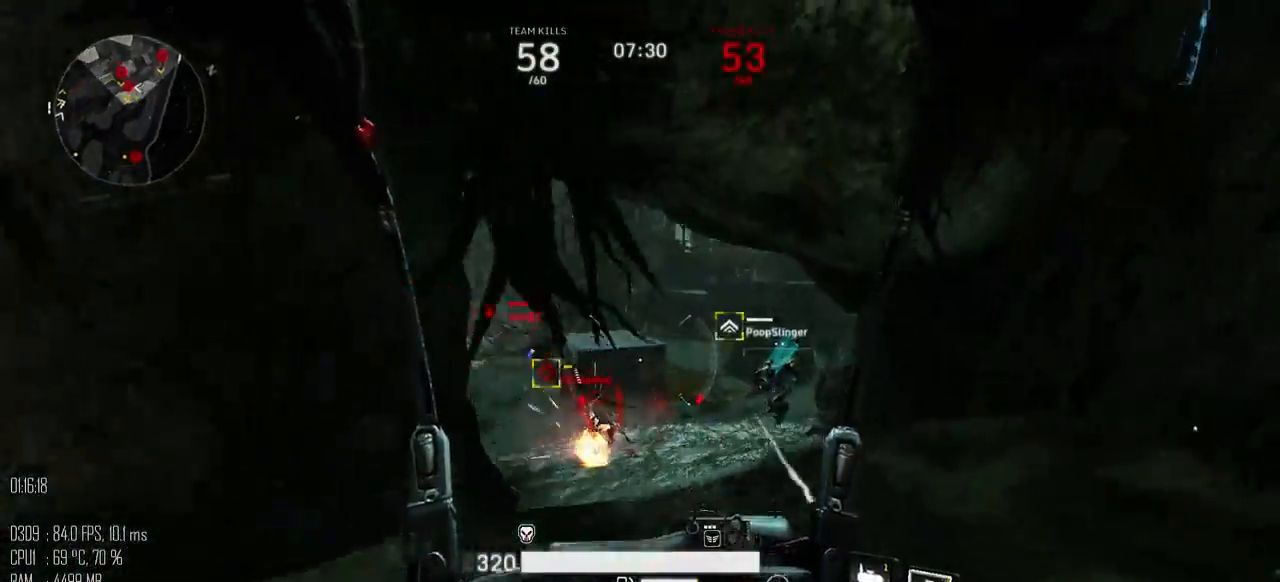
{"keys": ["w"], "mouse": ["left"], "events": [[33, "space", "up"], [400, "mouse_left", "down"]]}
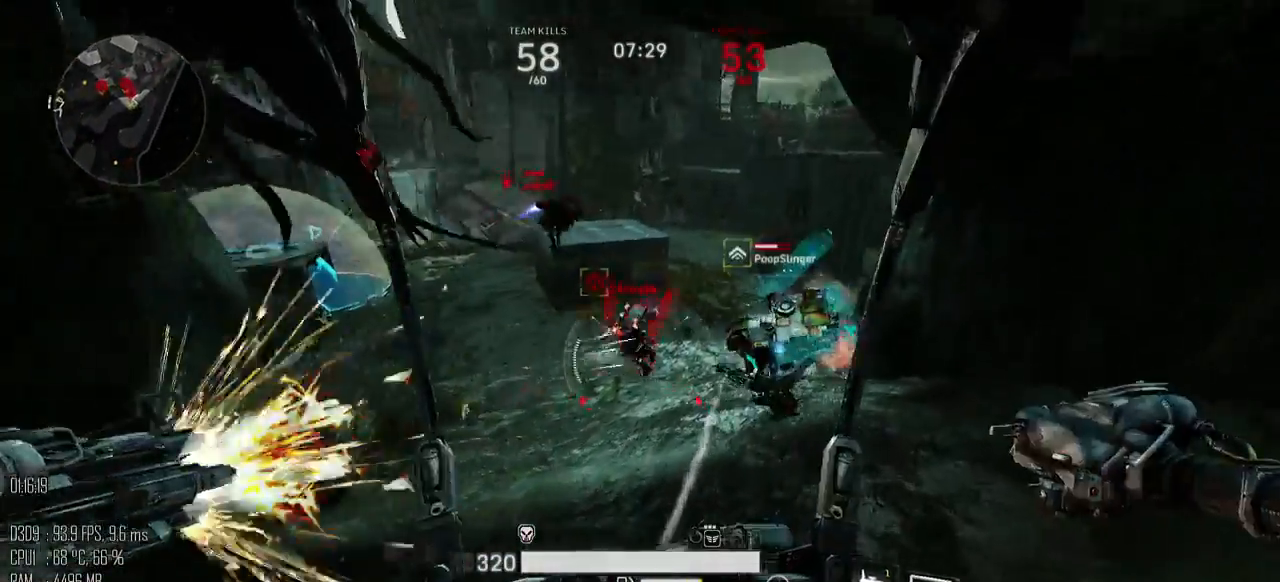
{"keys": ["w"], "mouse": [], "events": [[17, "mouse_left", "up"]]}
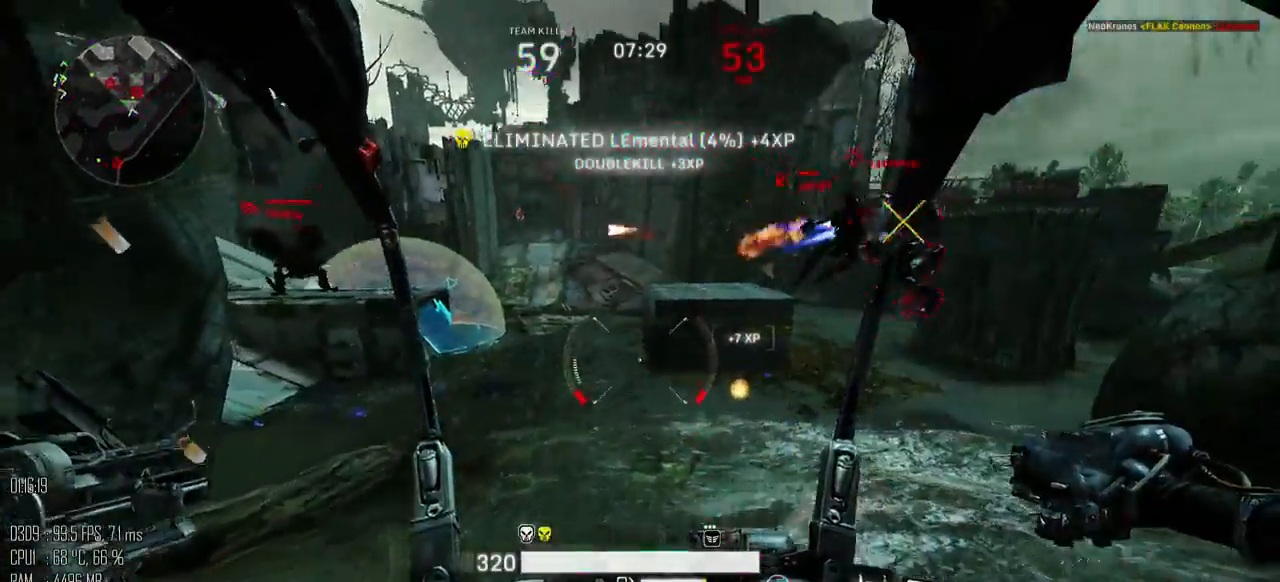
{"keys": ["d", "w"], "mouse": ["left"], "events": [[250, "d", "down"], [450, "mouse_left", "down"]]}
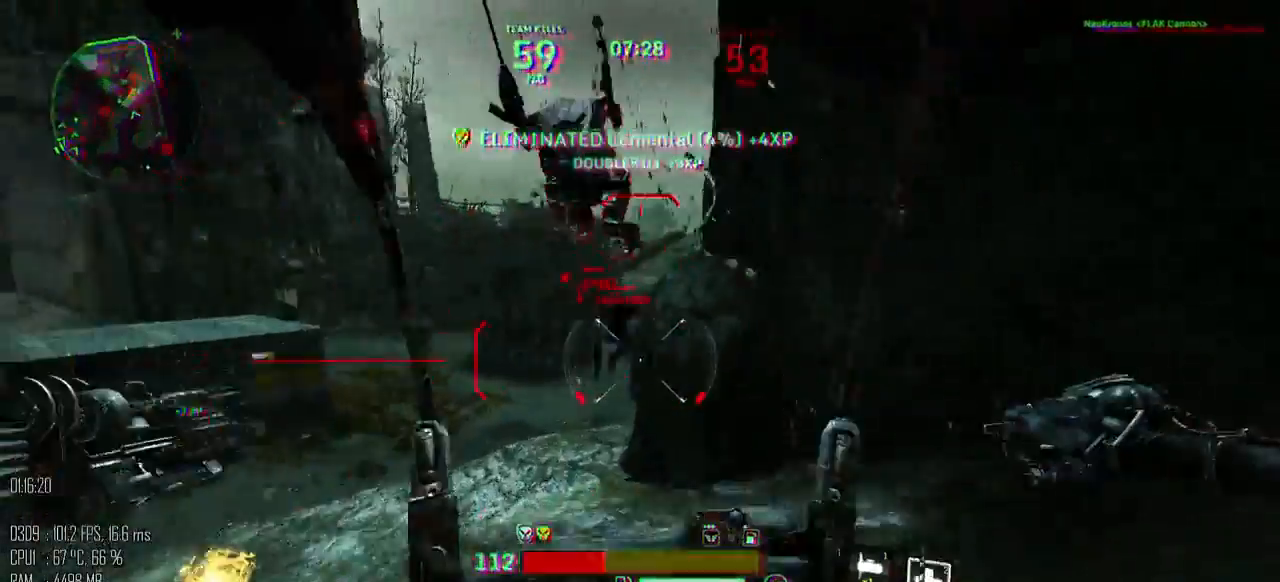
{"keys": ["a", "s"], "mouse": ["right"], "events": [[67, "mouse_left", "up"], [83, "w", "up"], [150, "s", "down"], [183, "mouse_right", "down"], [283, "mouse_right", "up"], [417, "a", "down"], [483, "d", "up"], [500, "mouse_right", "down"]]}
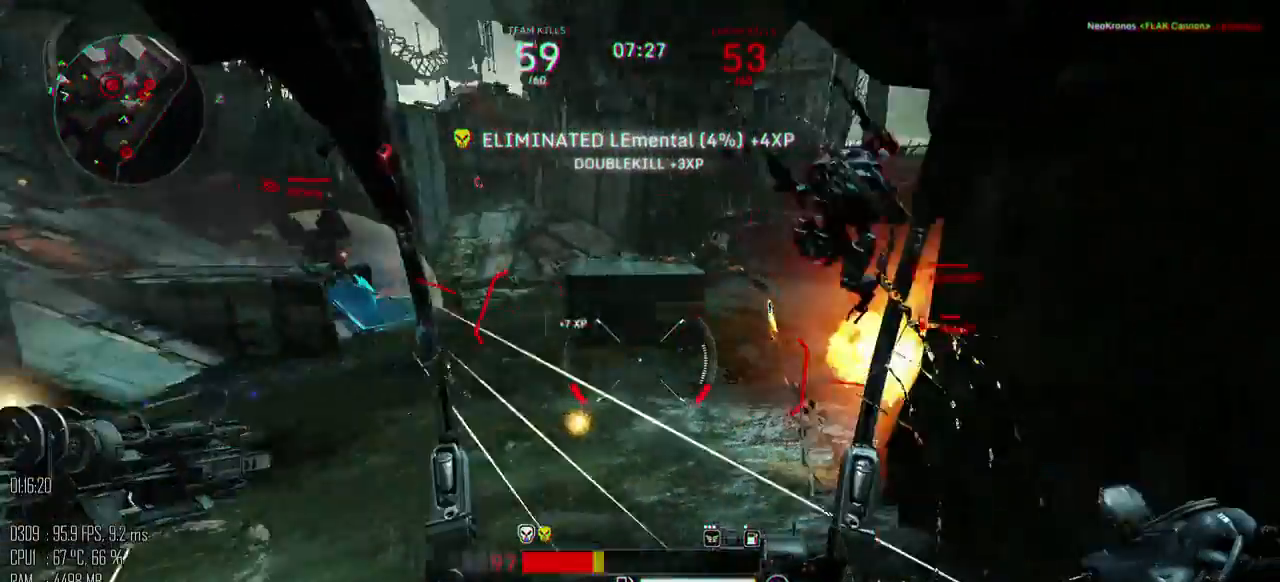
{"keys": ["a"], "mouse": [], "events": [[33, "shift_l", "down"], [83, "s", "up"], [133, "mouse_right", "up"], [167, "shift_l", "up"]]}
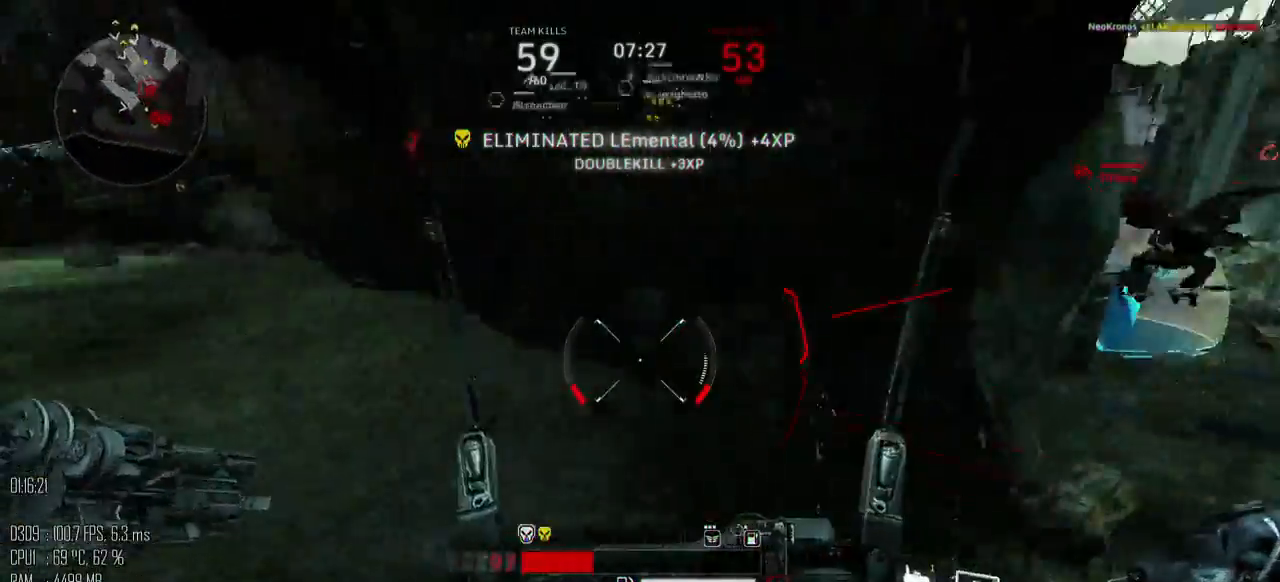
{"keys": ["a", "space"], "mouse": [], "events": [[17, "shift_l", "down"], [50, "w", "down"], [100, "space", "down"], [167, "shift_l", "up"], [333, "f", "down"], [433, "f", "up"], [433, "w", "up"]]}
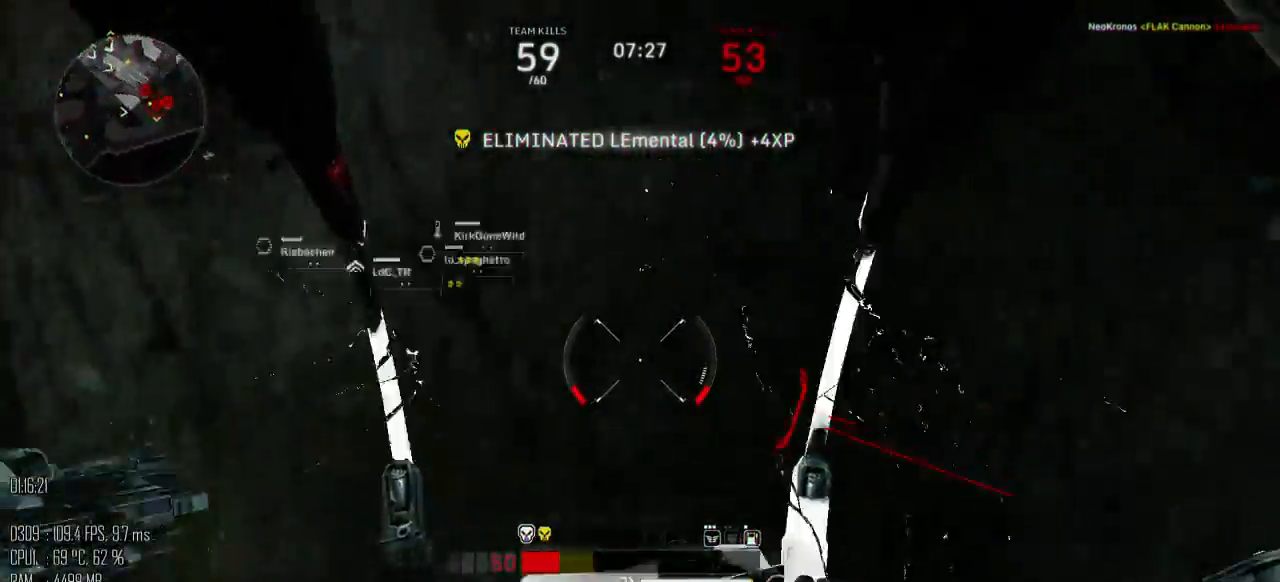
{"keys": ["a", "s", "space"], "mouse": [], "events": [[50, "s", "down"]]}
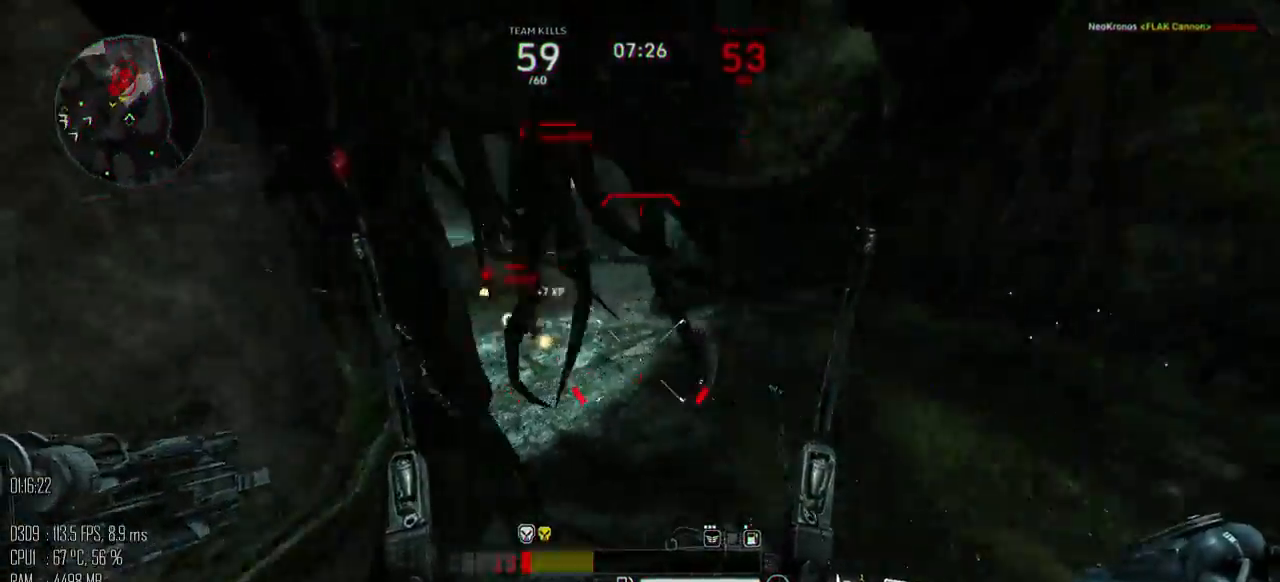
{"keys": [], "mouse": [], "events": [[33, "a", "up"], [33, "d", "down"], [33, "space", "up"], [67, "s", "up"], [100, "shift_l", "down"], [217, "shift_l", "up"], [433, "d", "up"]]}